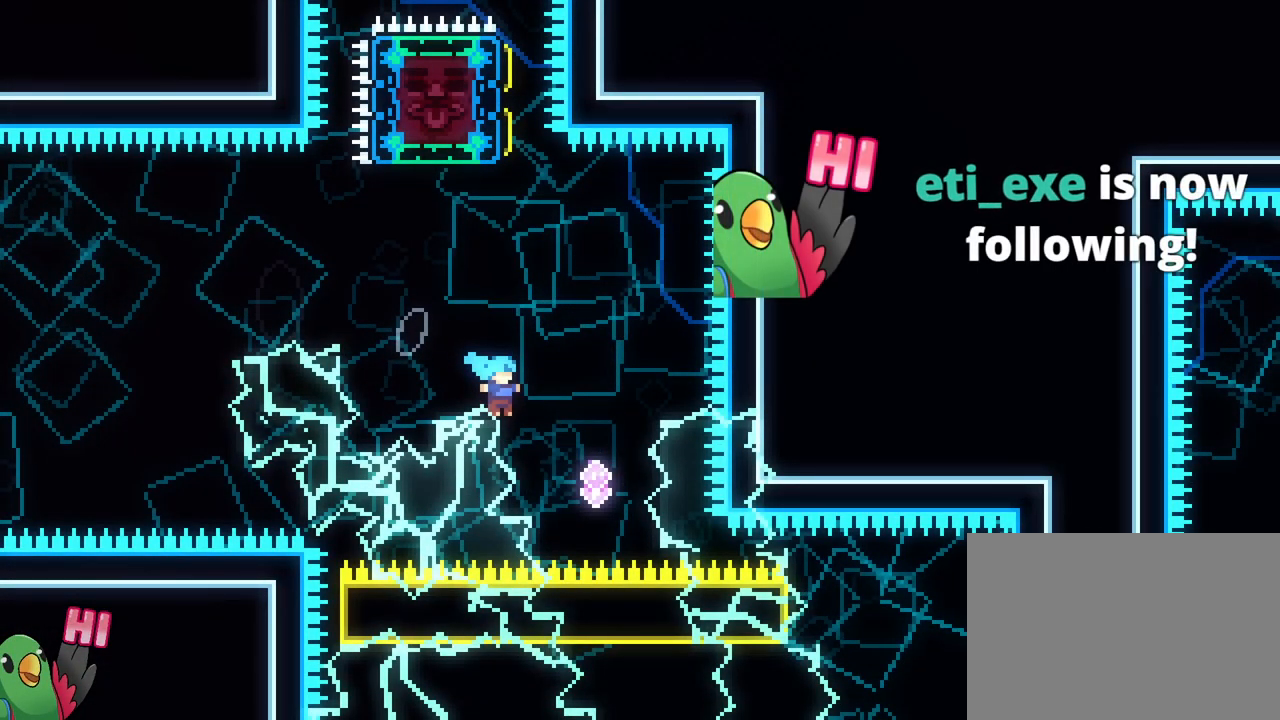
Gameplay with a controller (Nintendo layout); each line is a JSON object with the inputs held at the frame after it. "events" lists button and stick changes between this image and that frame as [ms after this image, input, new state], when the widget could be followed in between. Not read: DPAD_DOWN DPAD_RIGHT HOME L1 L3 R1 R3 SELECT.
{"buttons": [], "left_stick": "right", "right_stick": "center", "events": []}
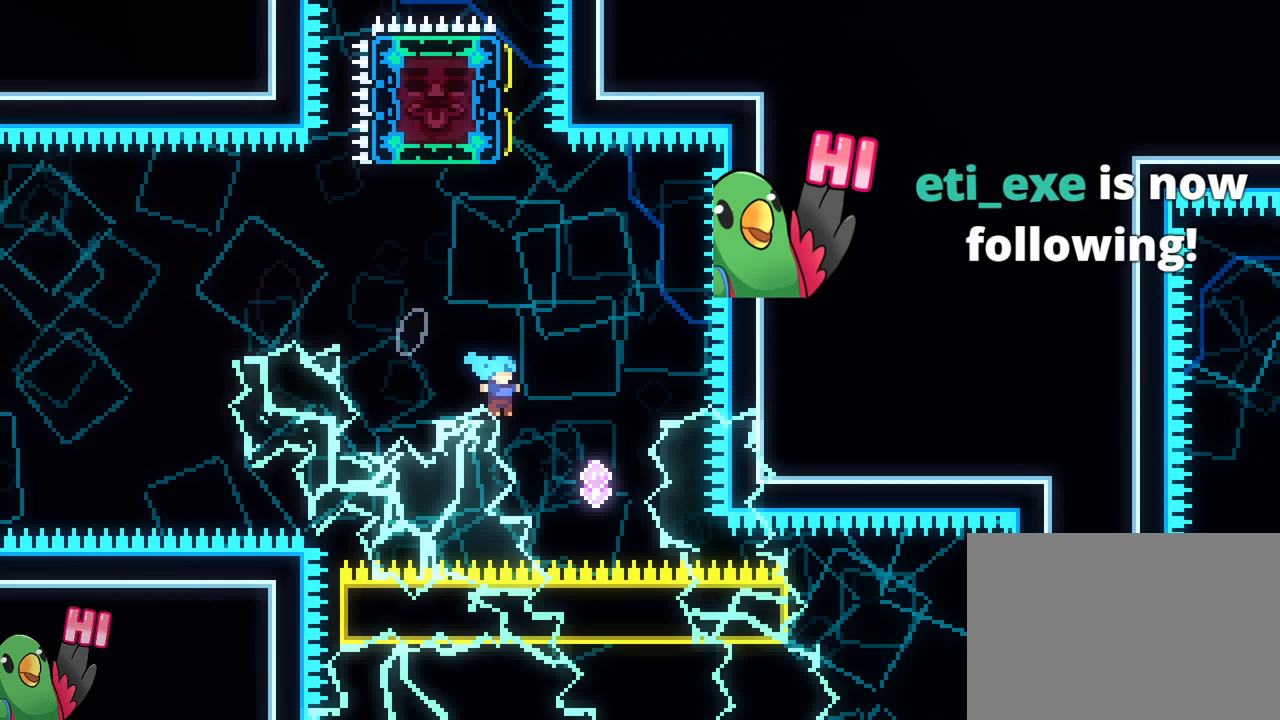
{"buttons": [], "left_stick": "right", "right_stick": "center", "events": []}
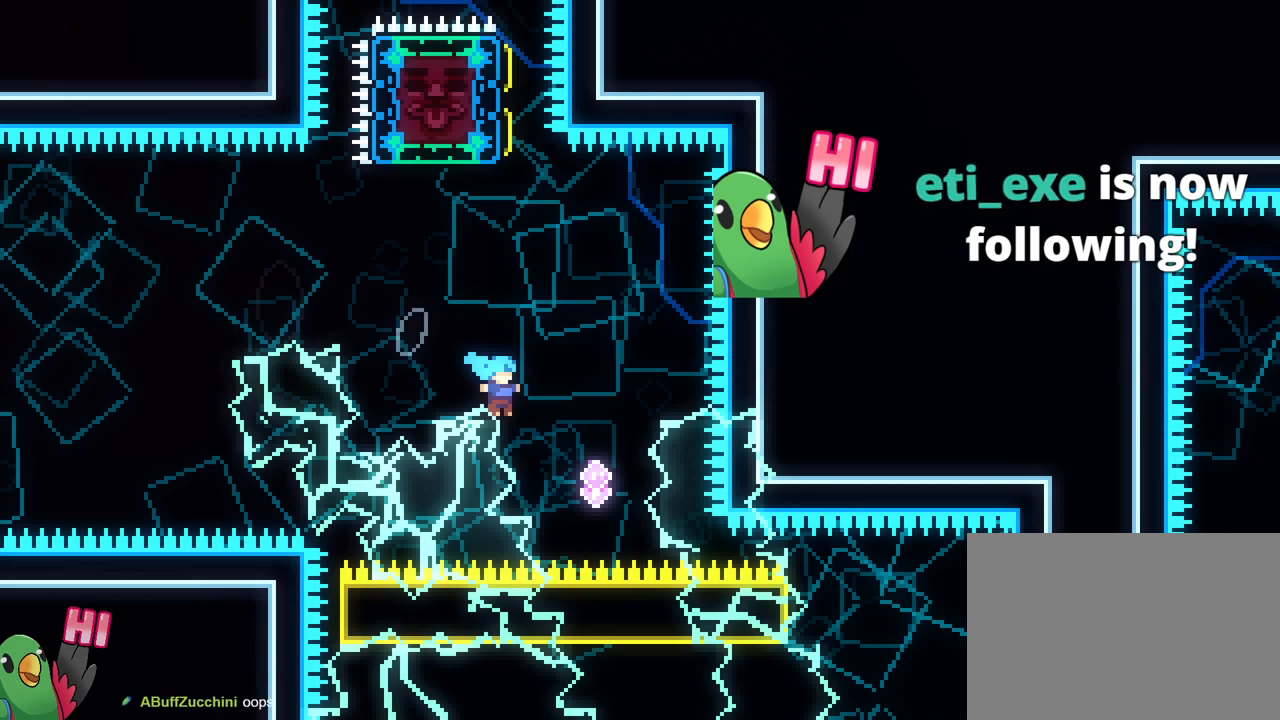
{"buttons": [], "left_stick": "right", "right_stick": "center", "events": []}
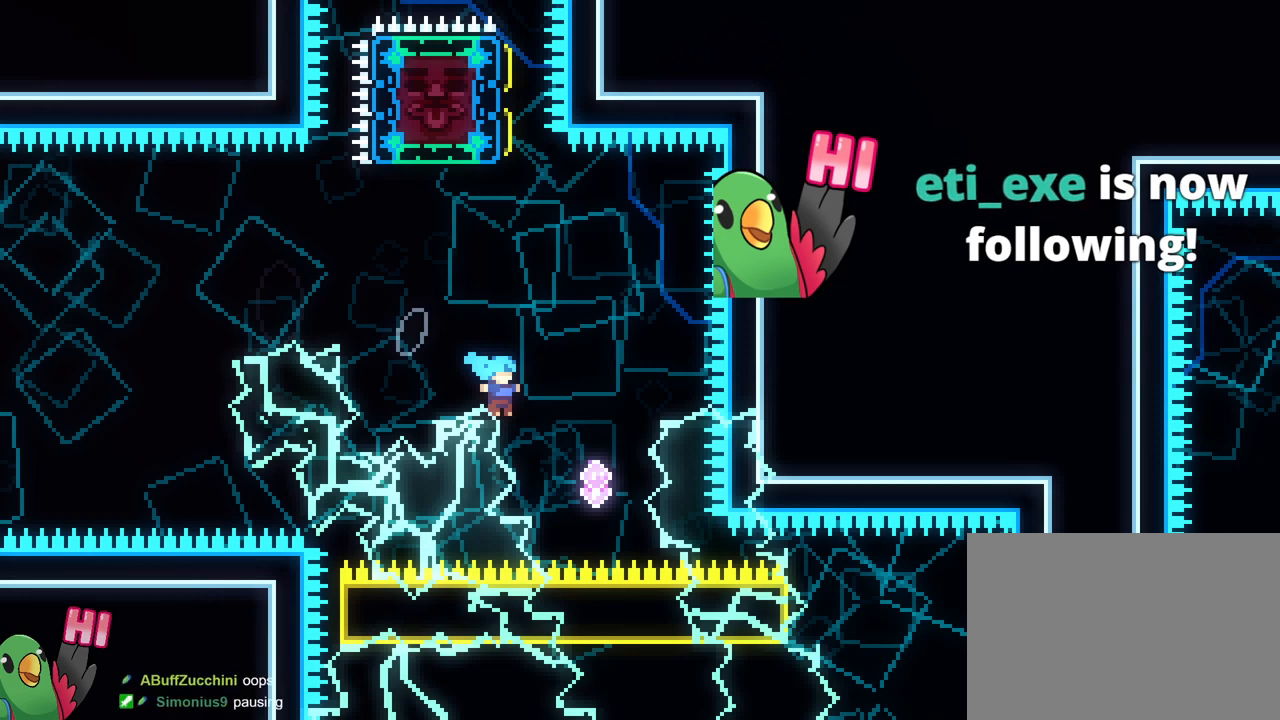
{"buttons": [], "left_stick": "right", "right_stick": "center", "events": []}
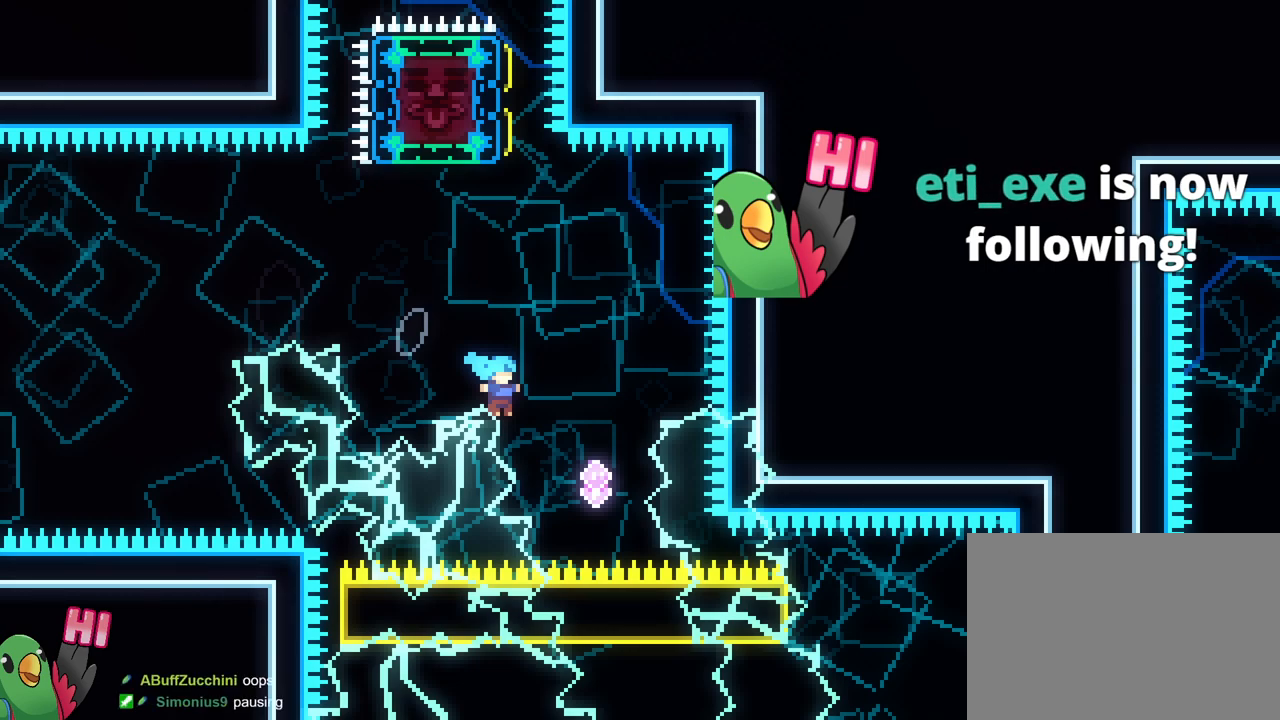
{"buttons": [], "left_stick": "right", "right_stick": "center", "events": []}
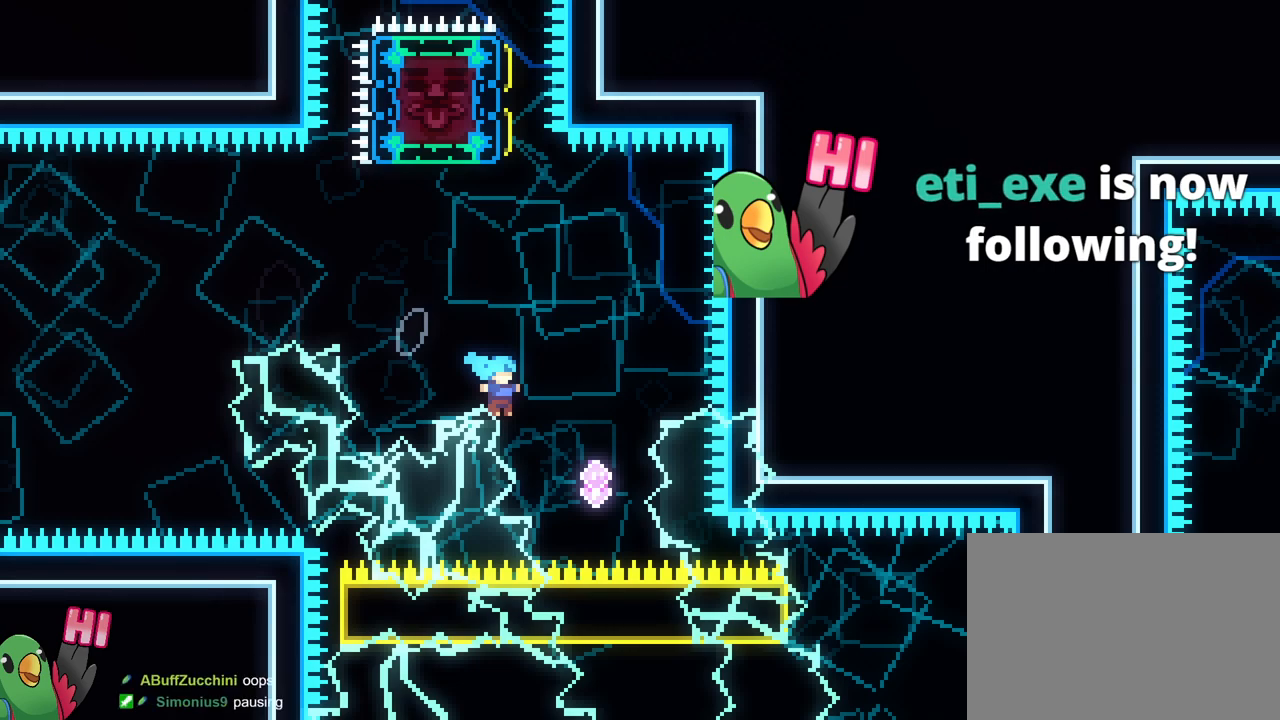
{"buttons": [], "left_stick": "right", "right_stick": "center", "events": []}
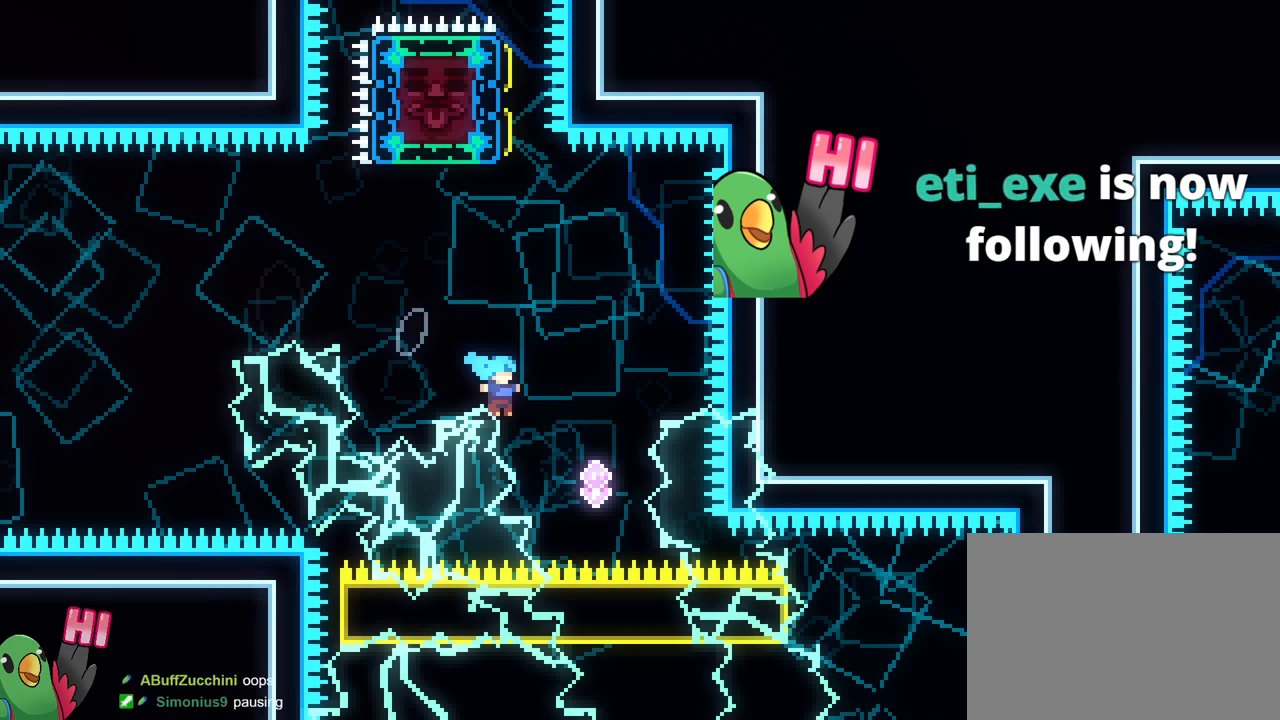
{"buttons": [], "left_stick": "right", "right_stick": "center", "events": []}
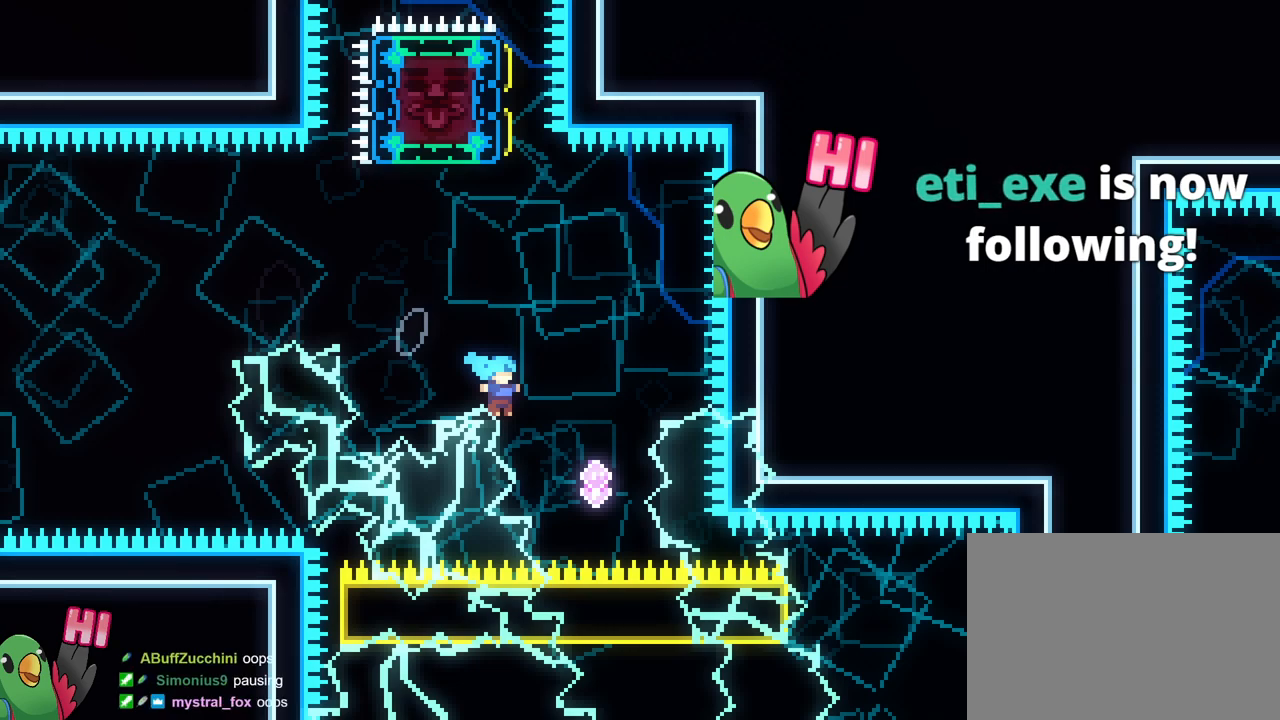
{"buttons": [], "left_stick": "right", "right_stick": "center", "events": []}
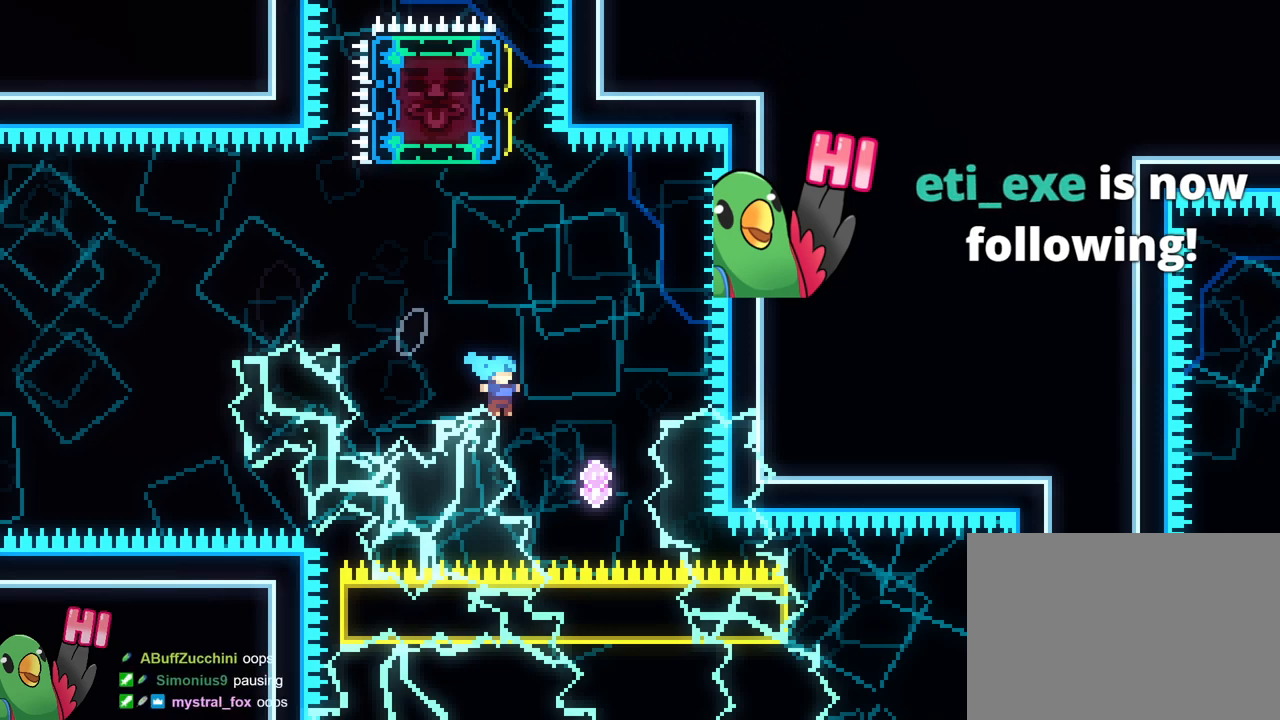
{"buttons": [], "left_stick": "right", "right_stick": "center", "events": []}
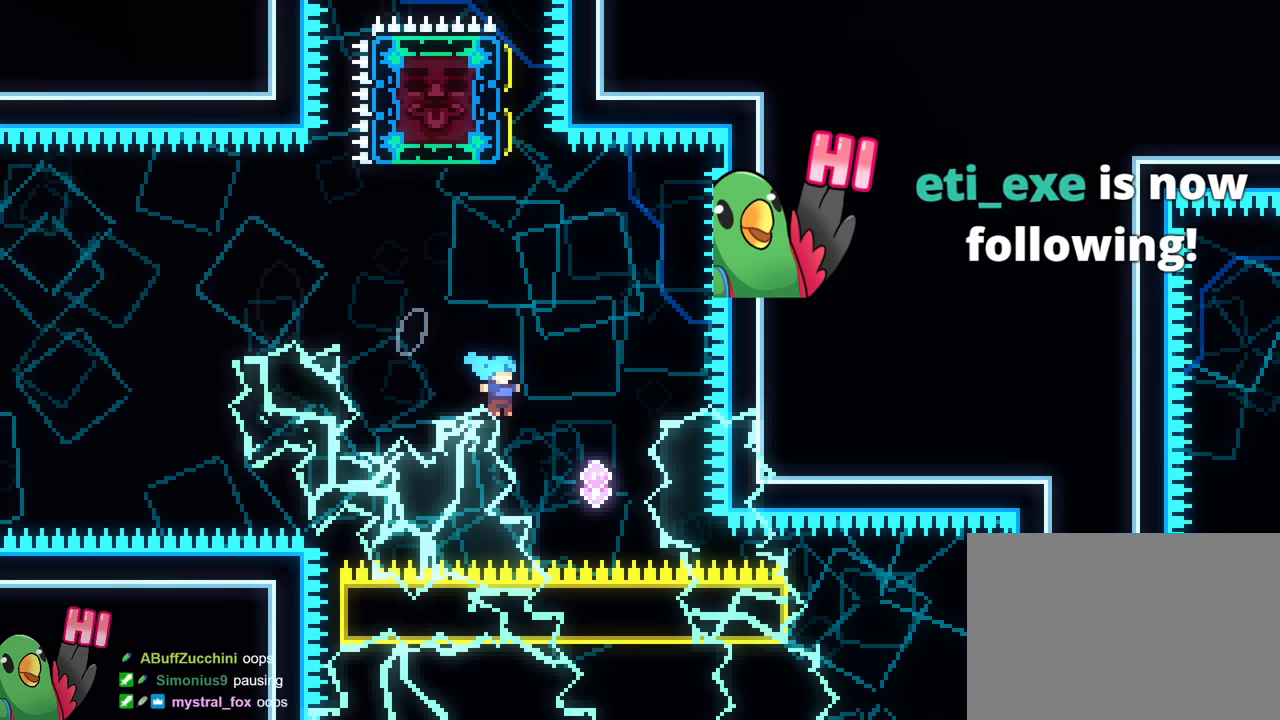
{"buttons": [], "left_stick": "right", "right_stick": "center", "events": []}
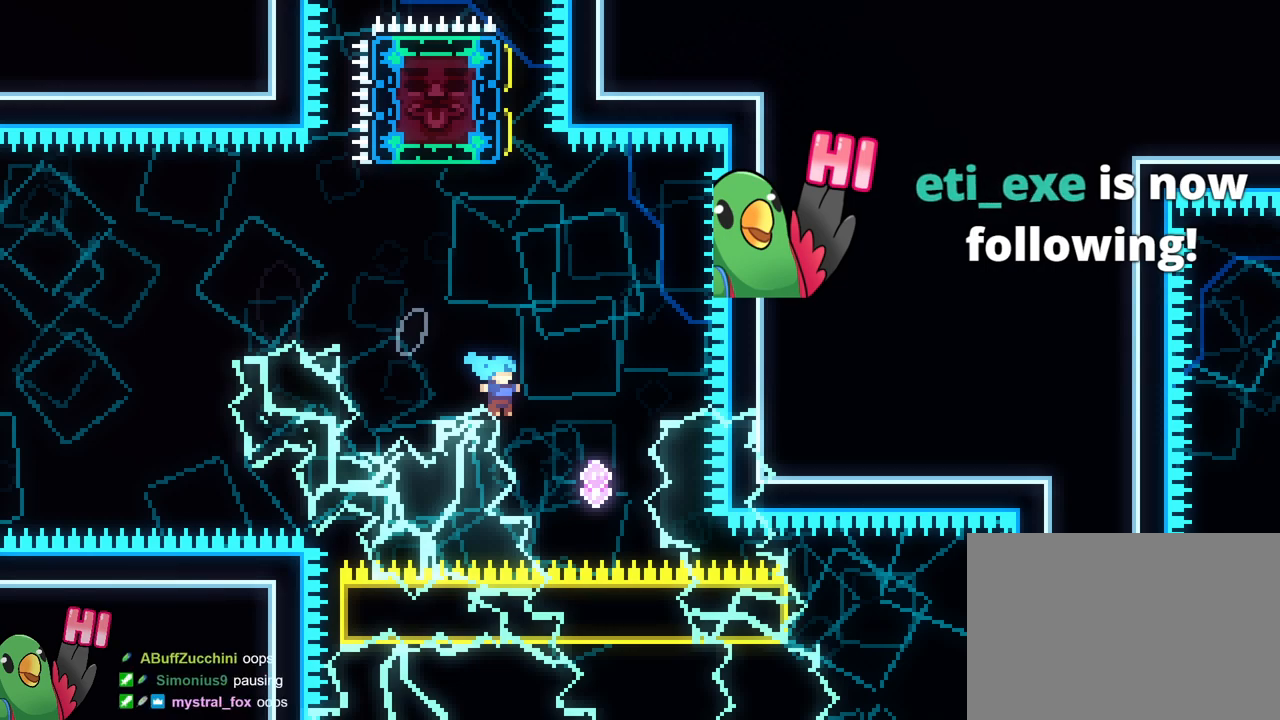
{"buttons": [], "left_stick": "right", "right_stick": "center", "events": []}
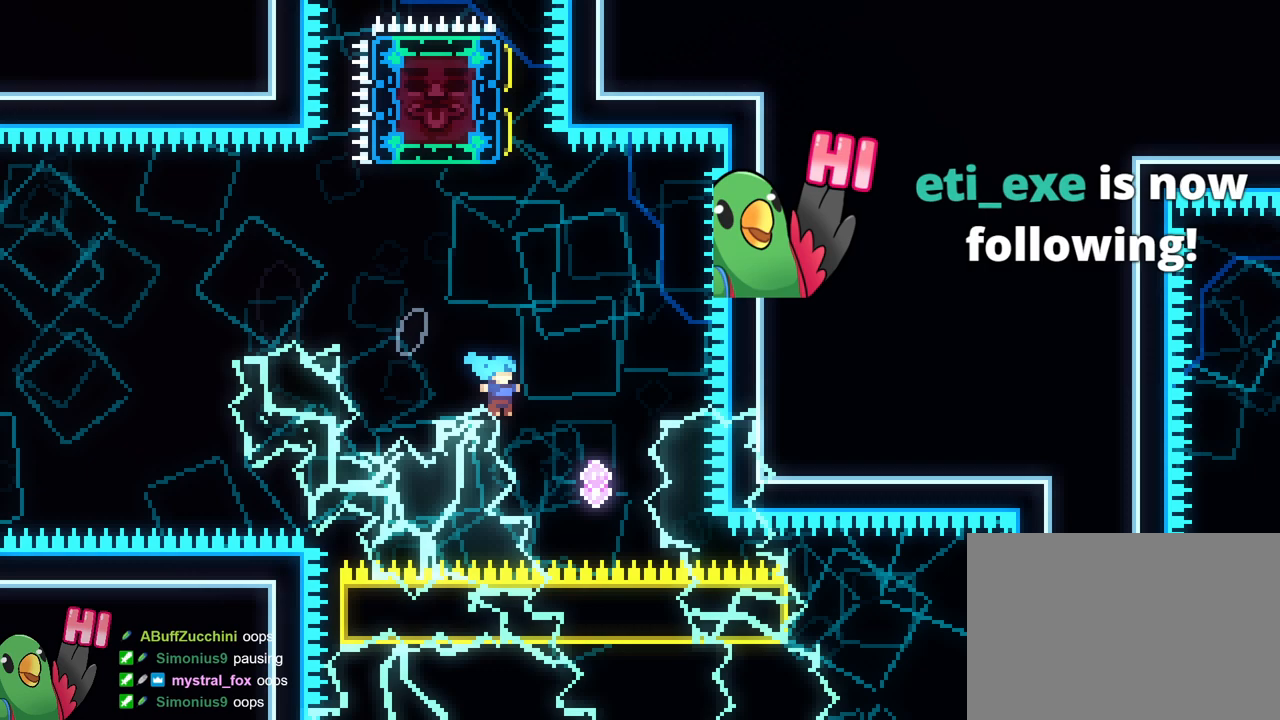
{"buttons": [], "left_stick": "right", "right_stick": "center", "events": []}
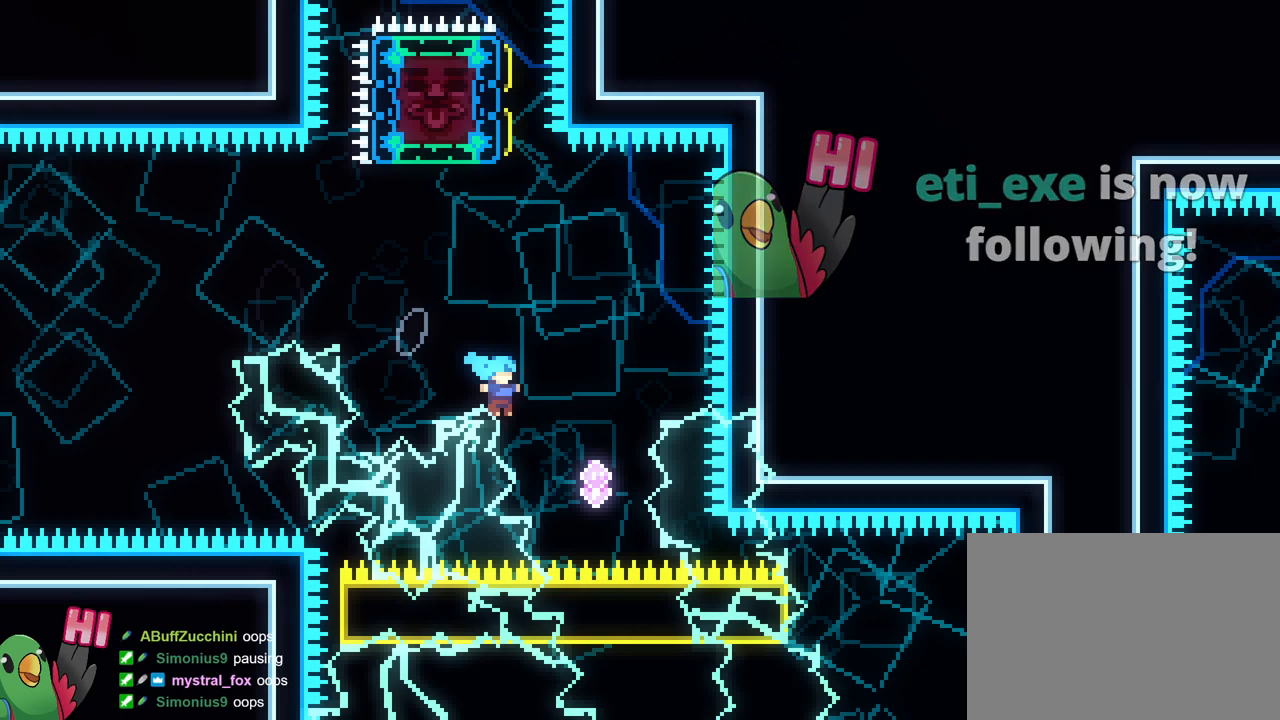
{"buttons": [], "left_stick": "right", "right_stick": "center", "events": []}
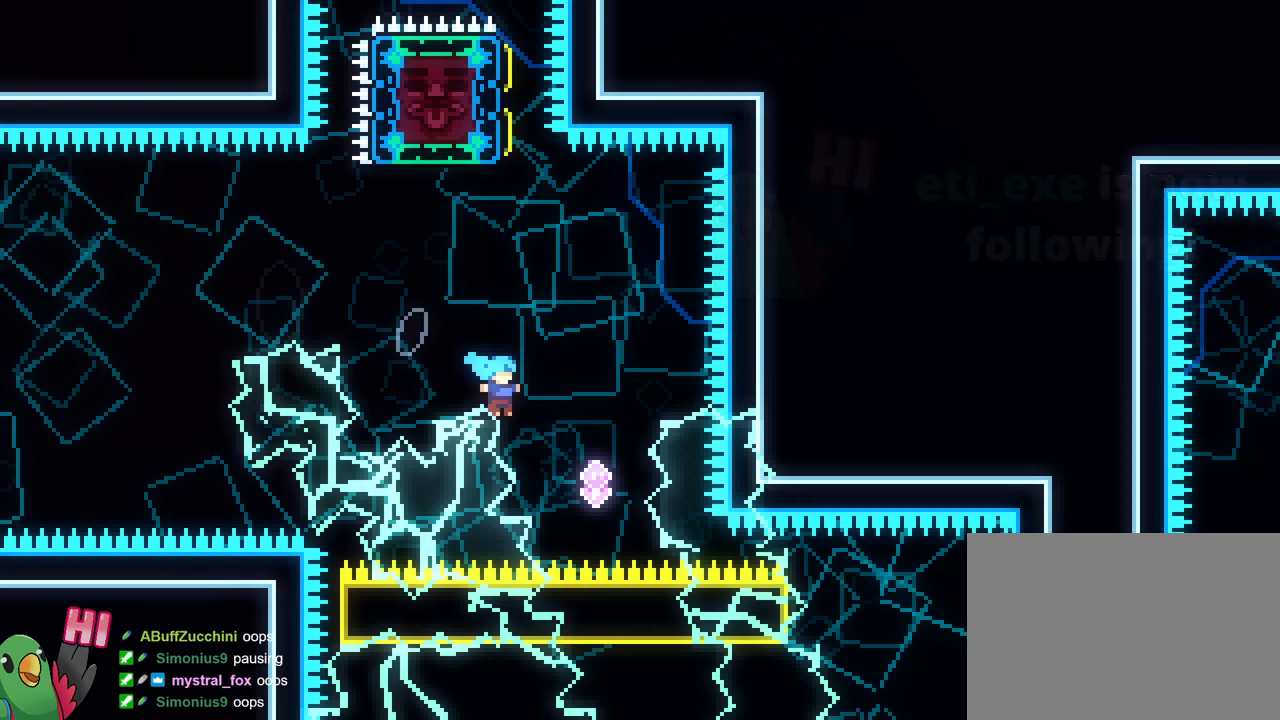
{"buttons": [], "left_stick": "right", "right_stick": "center", "events": []}
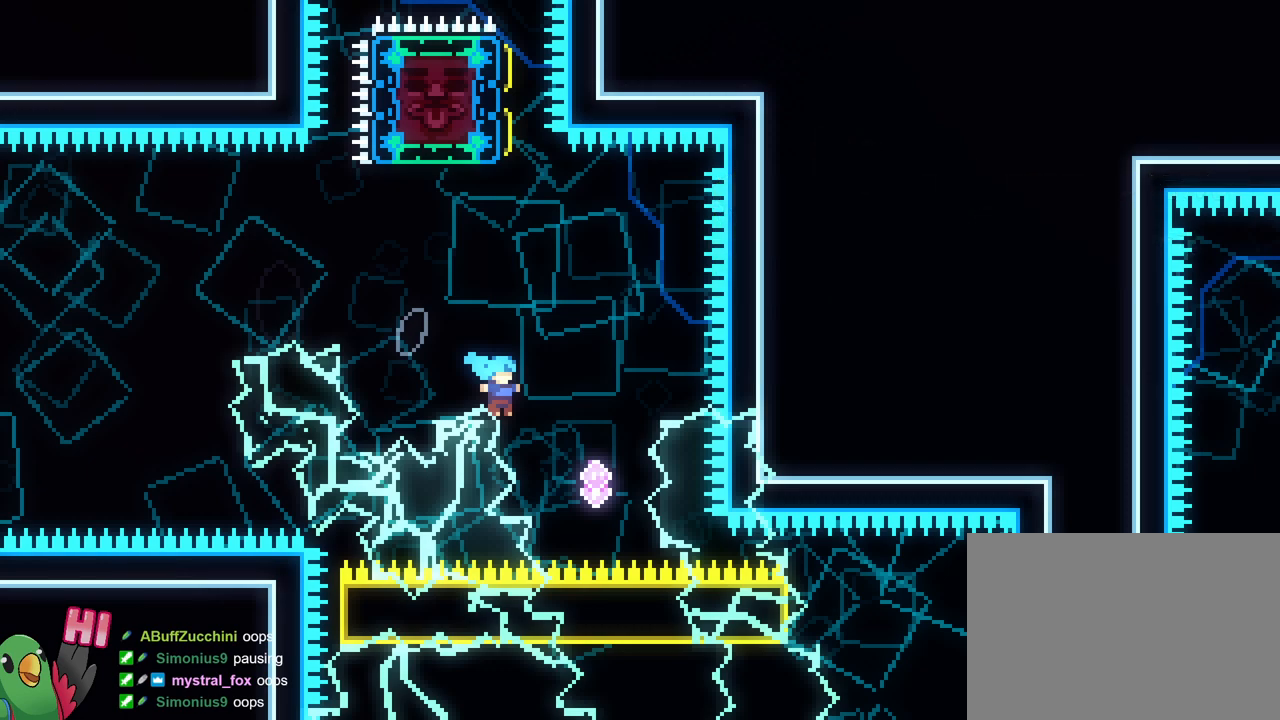
{"buttons": [], "left_stick": "right", "right_stick": "center", "events": []}
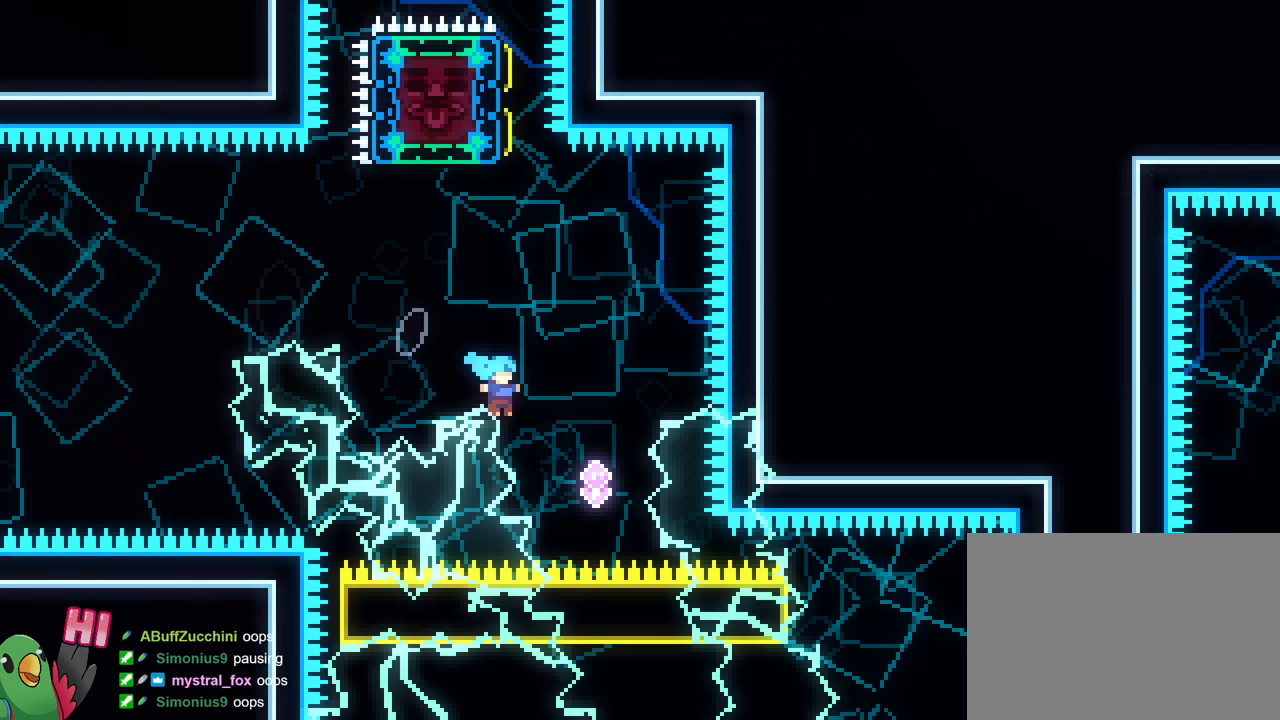
{"buttons": [], "left_stick": "right", "right_stick": "center", "events": []}
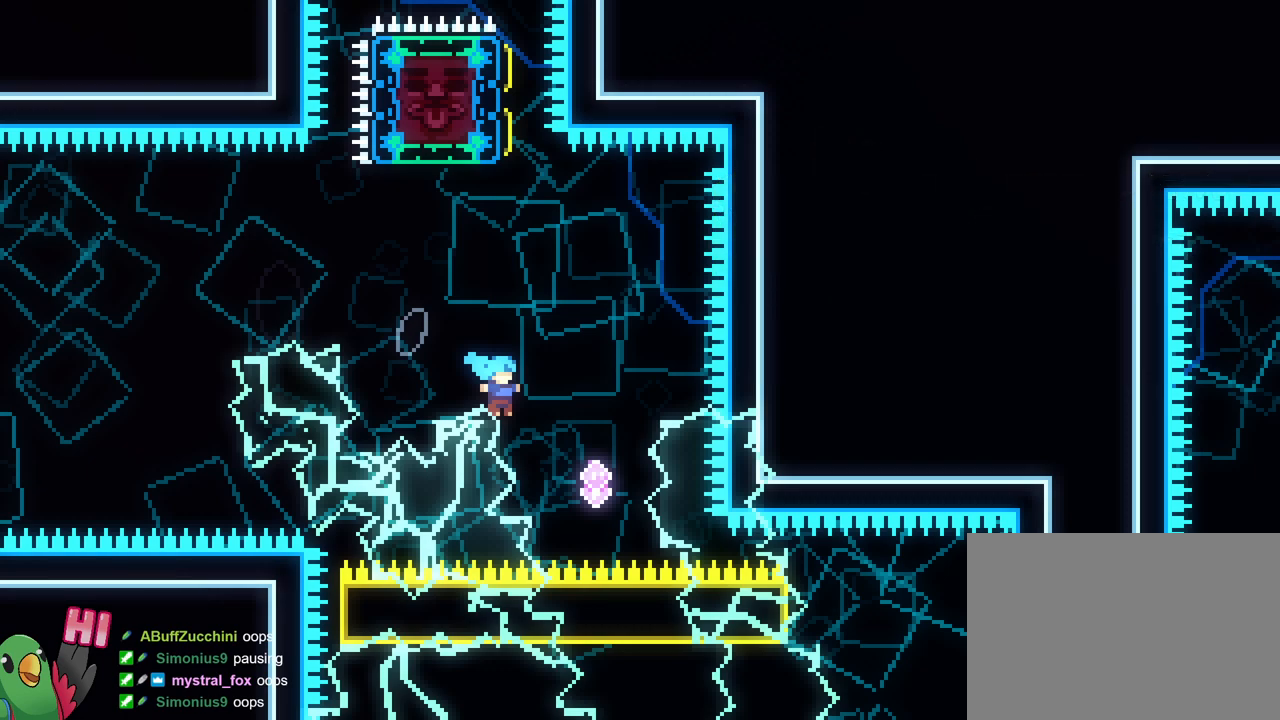
{"buttons": [], "left_stick": "right", "right_stick": "center", "events": []}
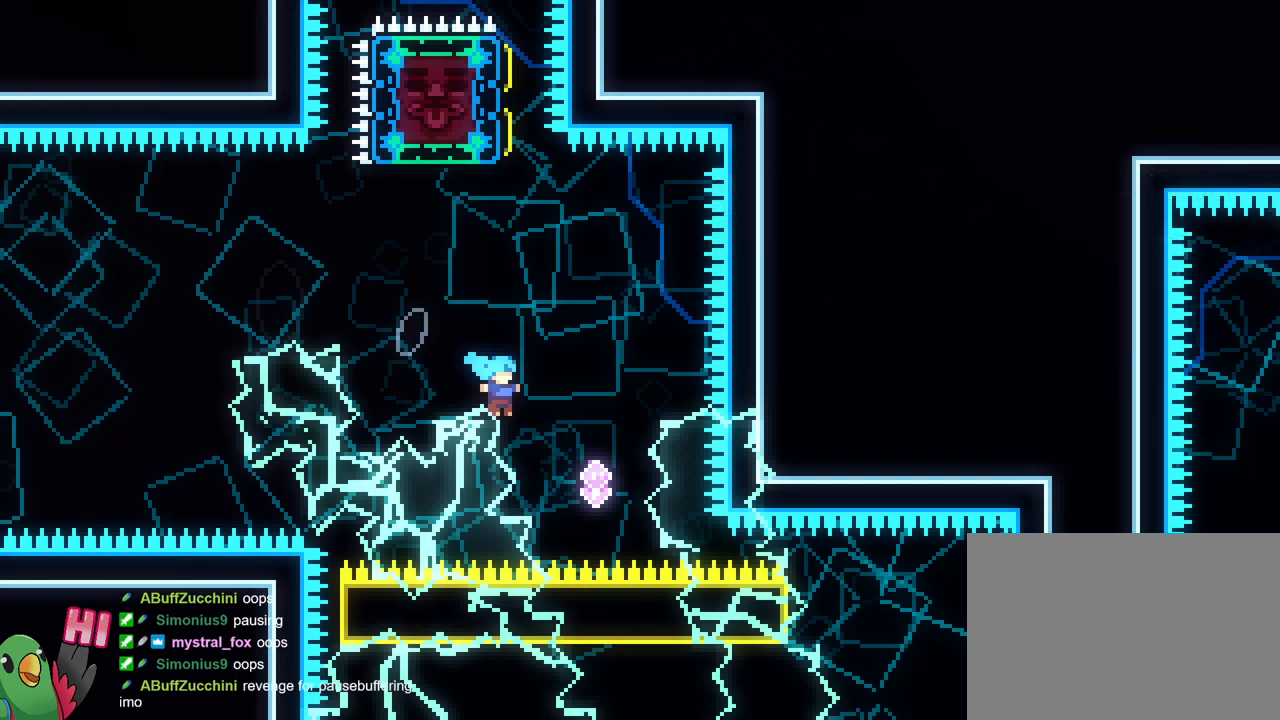
{"buttons": [], "left_stick": "right", "right_stick": "center", "events": []}
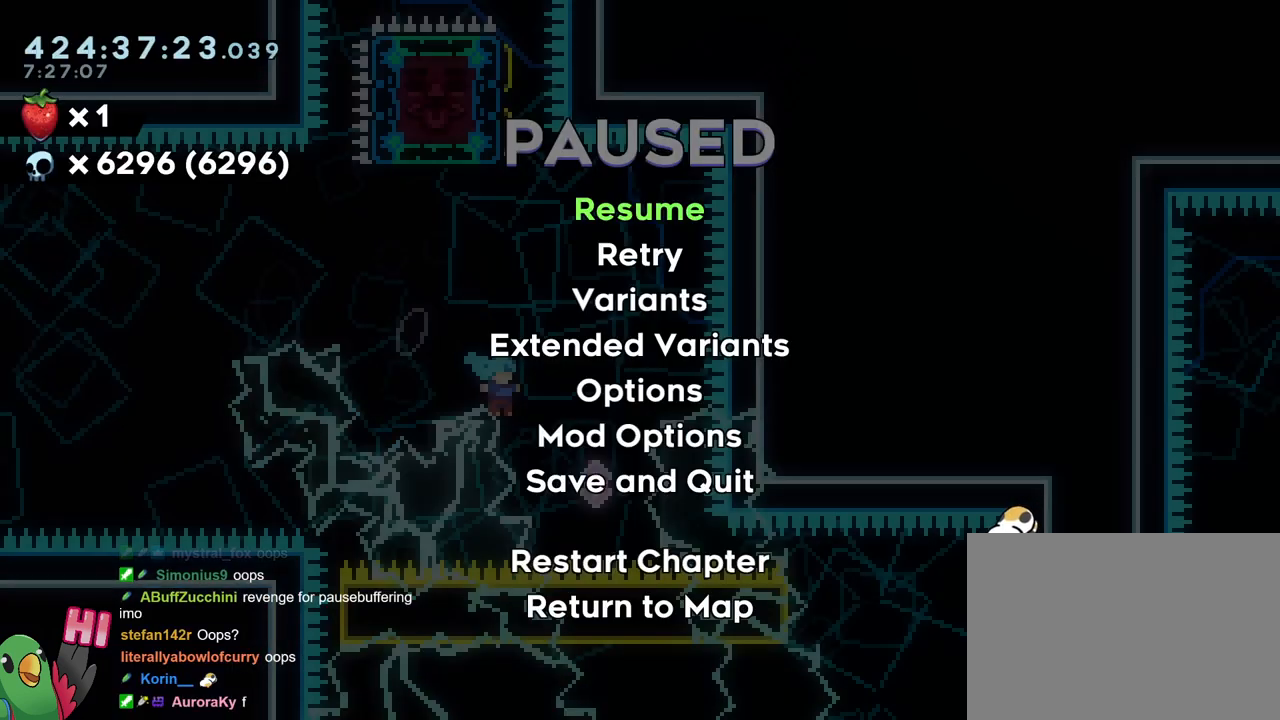
{"buttons": [], "left_stick": "right", "right_stick": "center", "events": []}